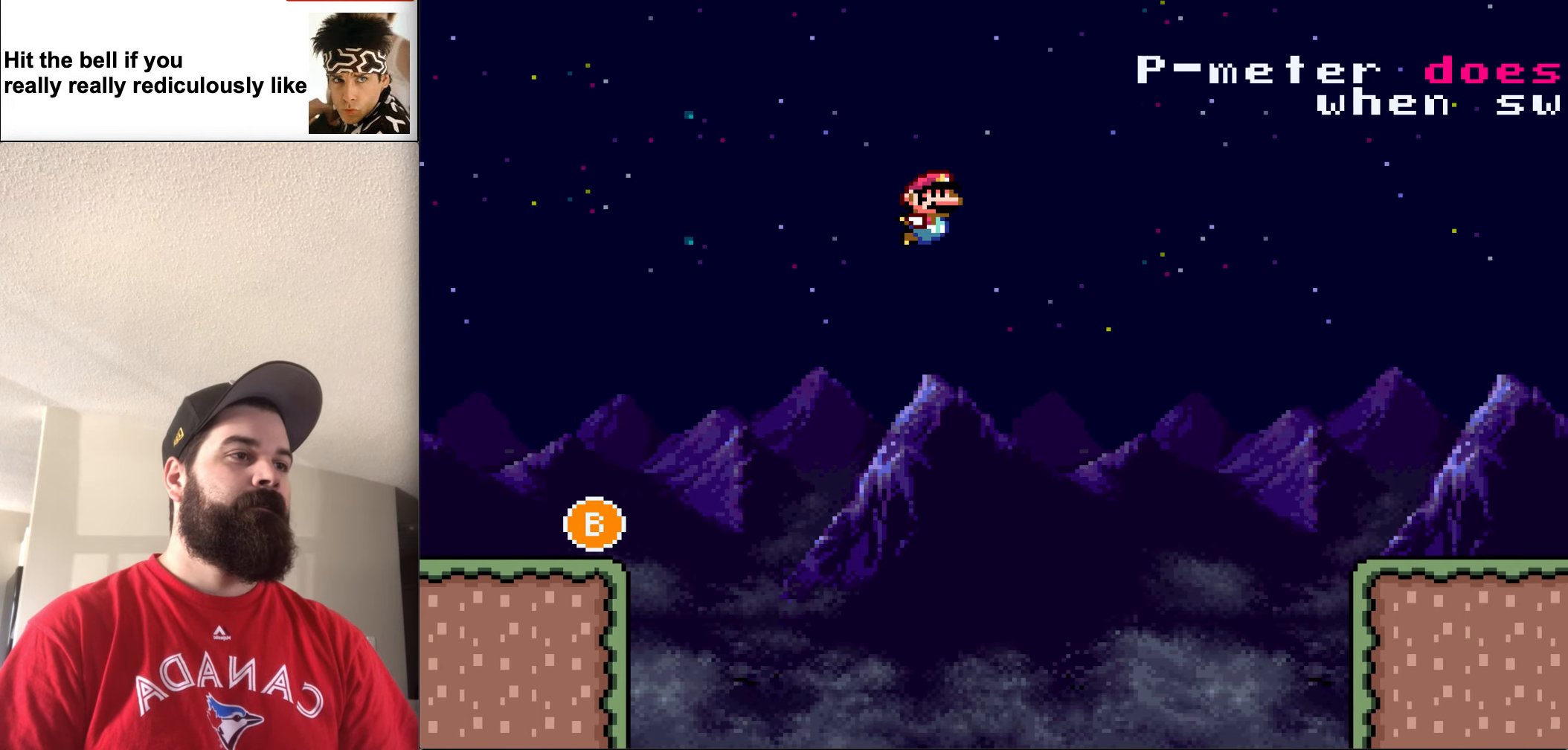
Gameplay with a controller (Nintendo layout); each line is a JSON object with the inputs held at the frame after it. "events" lists button and stick changes between this image and that frame as [ms after this image, input, new state], when the widget could be followed in between. Not read: L3 R3.
{"buttons": ["Y", "DPAD_RIGHT"], "events": [[367, "B", "up"]]}
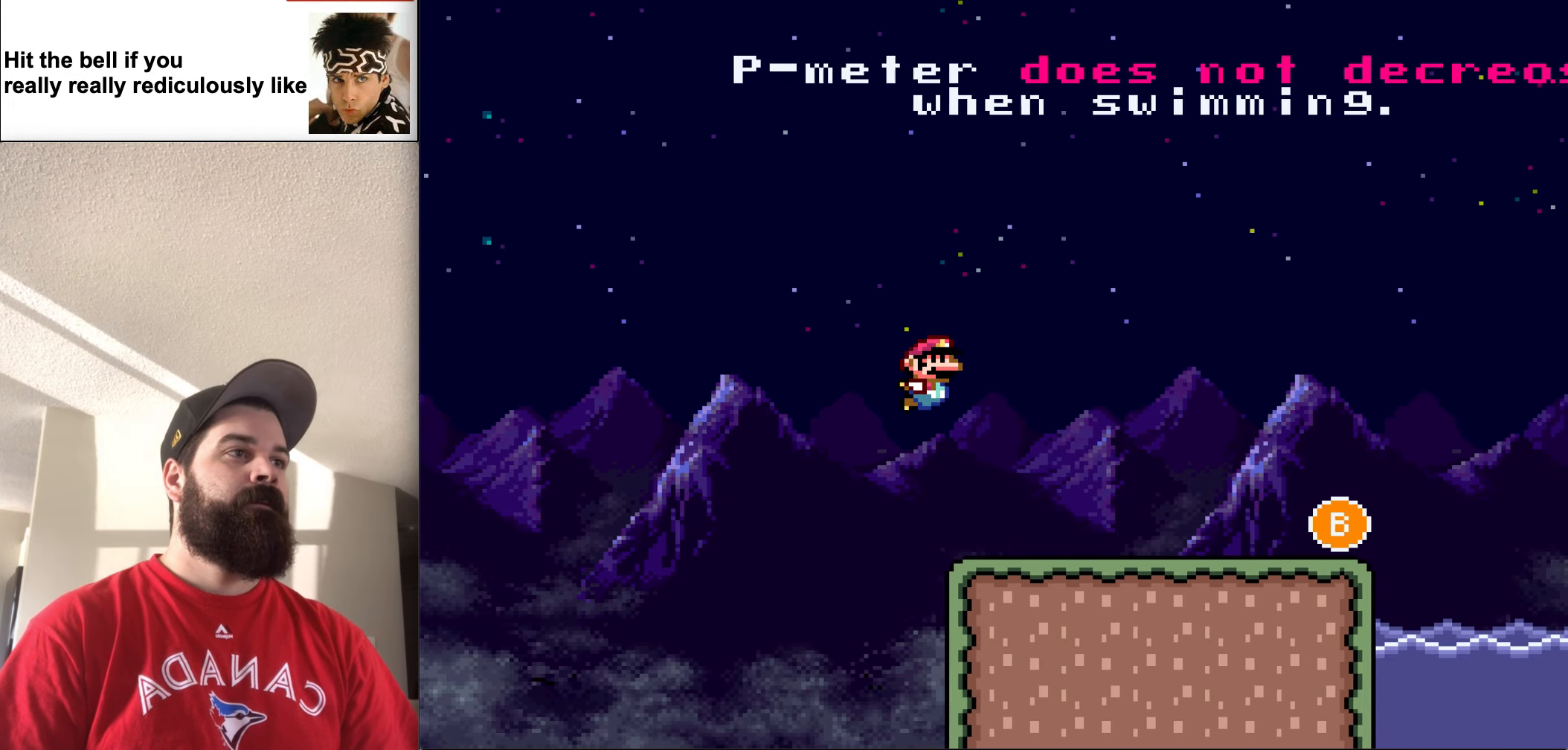
{"buttons": ["B", "Y", "DPAD_RIGHT"], "events": [[400, "B", "down"]]}
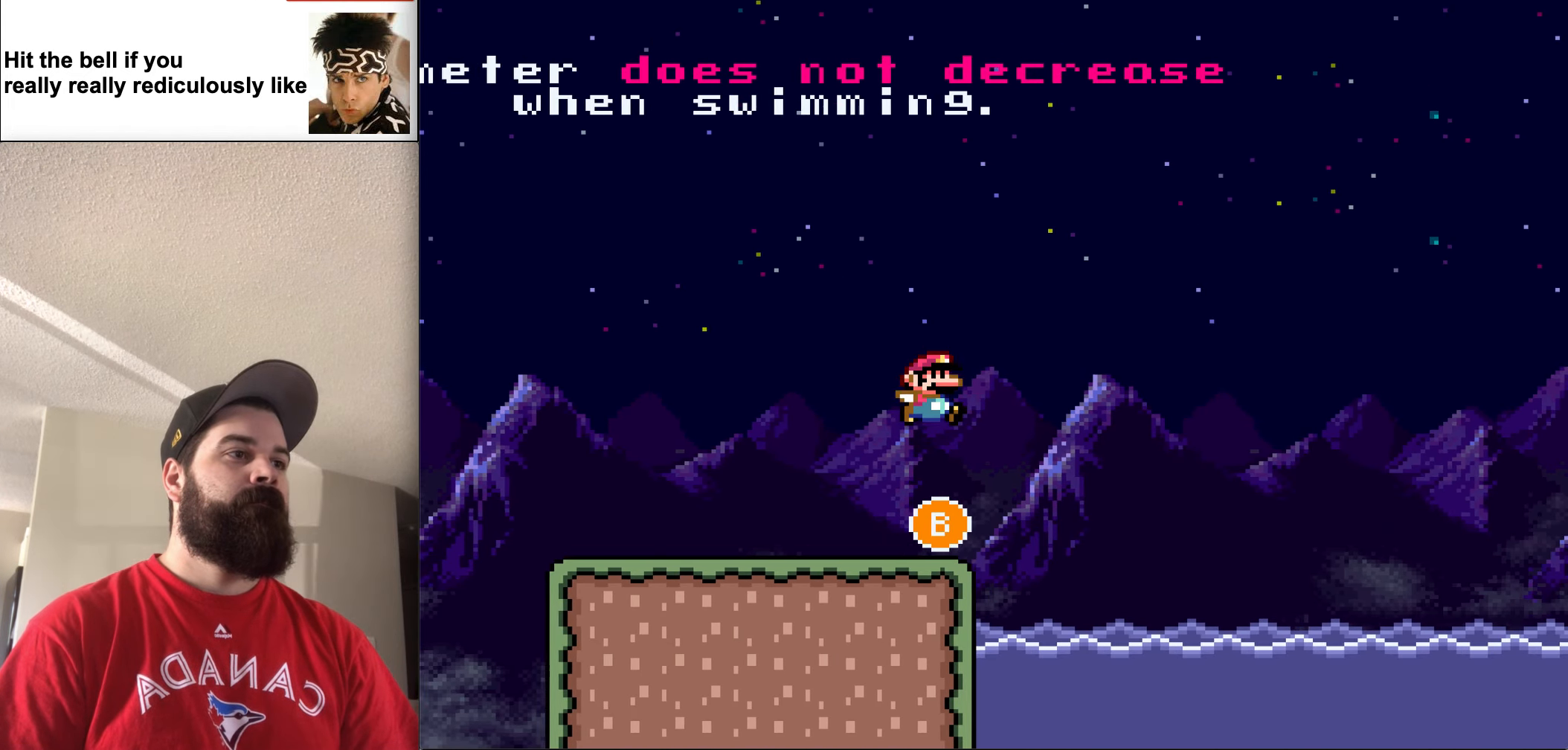
{"buttons": ["Y"], "events": [[67, "B", "up"], [167, "DPAD_RIGHT", "up"]]}
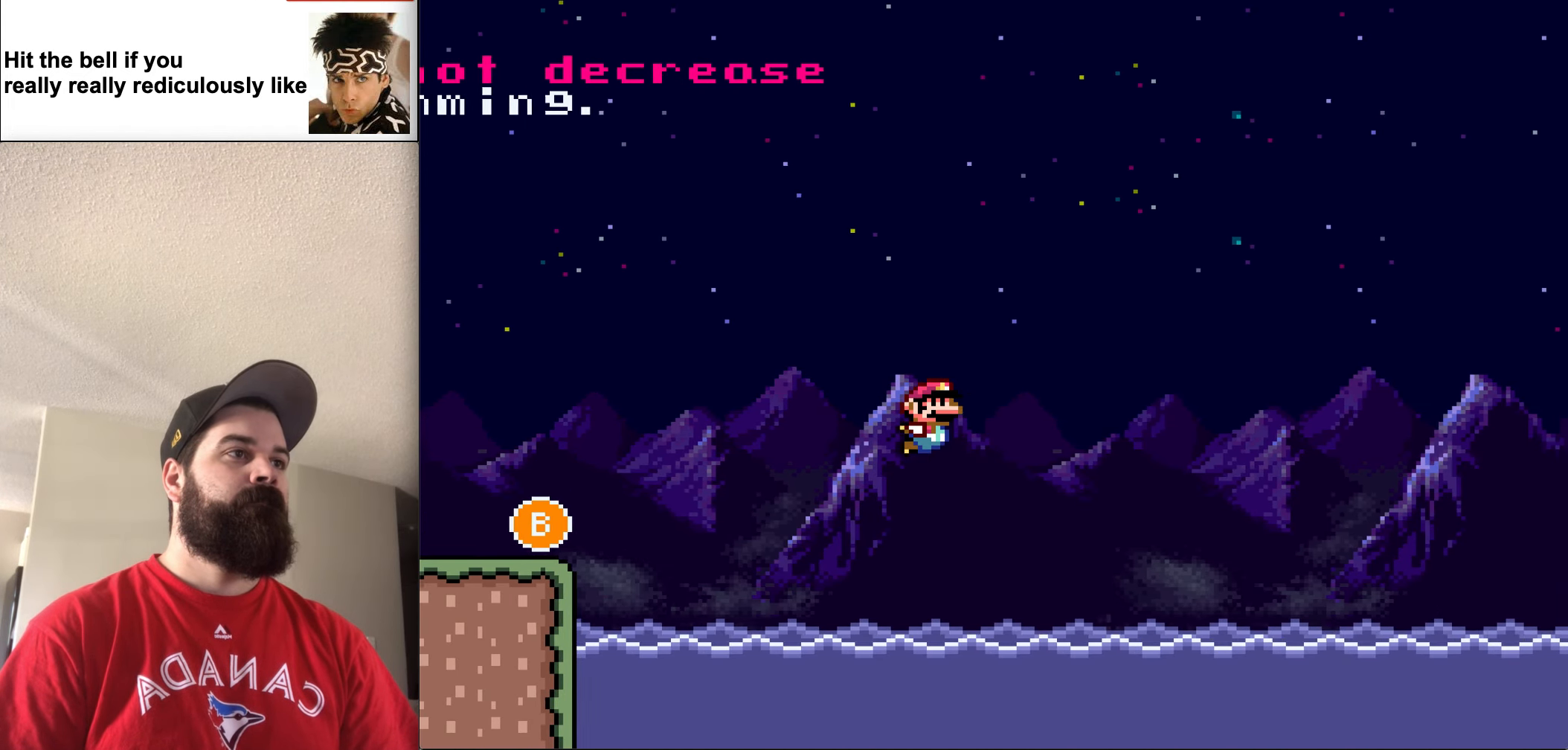
{"buttons": ["Y", "DPAD_RIGHT"], "events": [[34, "DPAD_RIGHT", "down"], [34, "DPAD_UP", "down"], [100, "DPAD_UP", "up"]]}
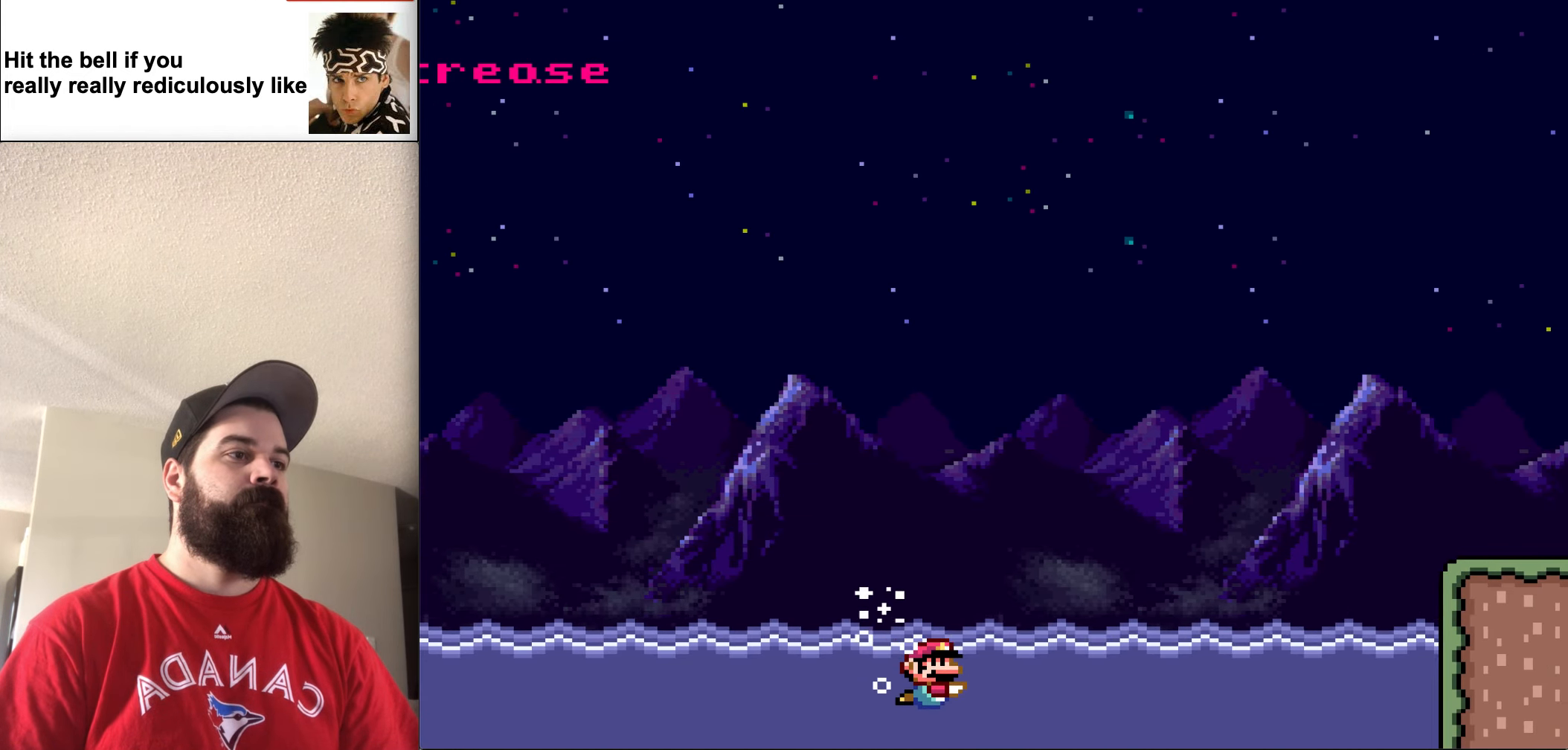
{"buttons": ["Y", "DPAD_RIGHT"], "events": [[267, "B", "down"], [367, "B", "up"]]}
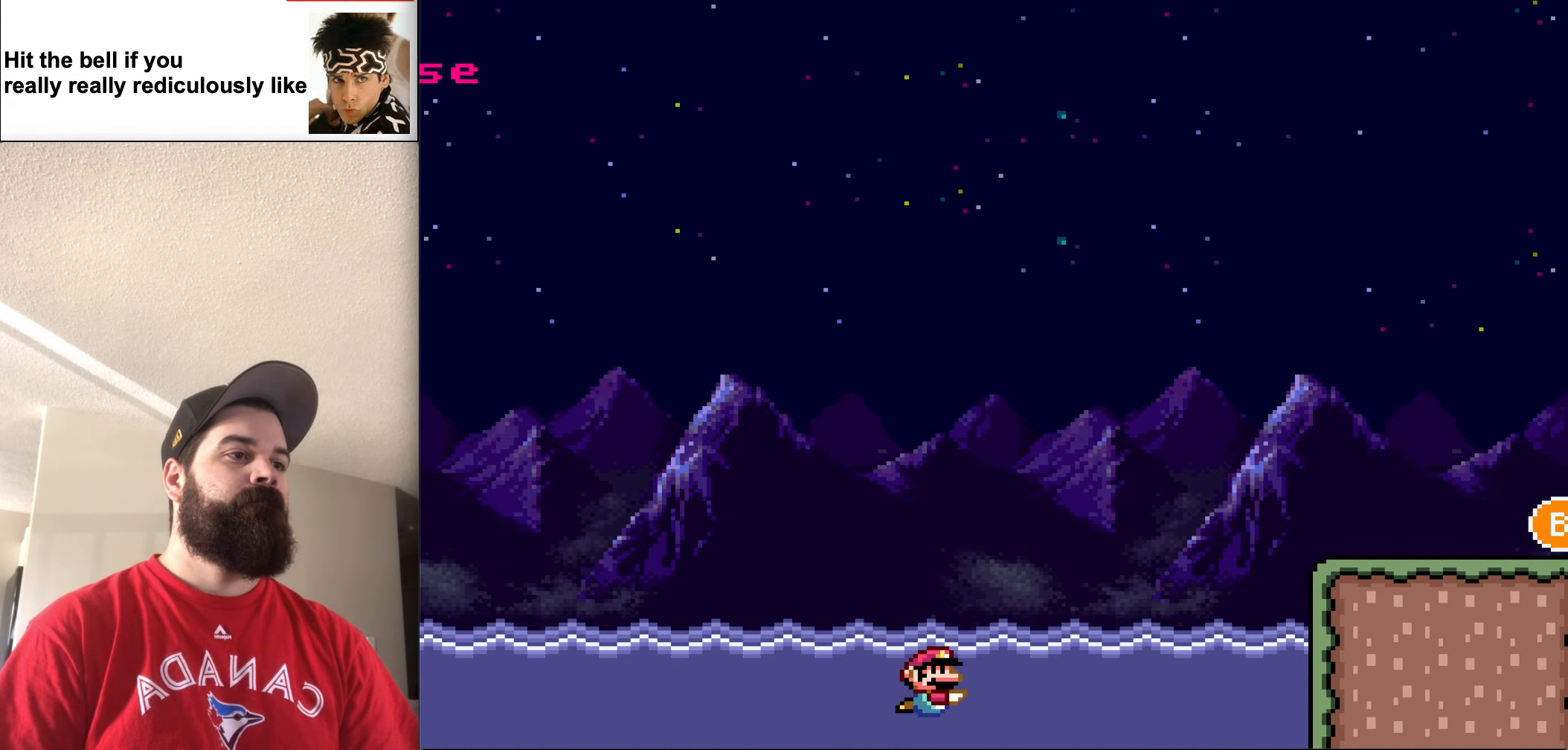
{"buttons": ["Y", "DPAD_RIGHT"], "events": [[267, "B", "down"], [367, "B", "up"]]}
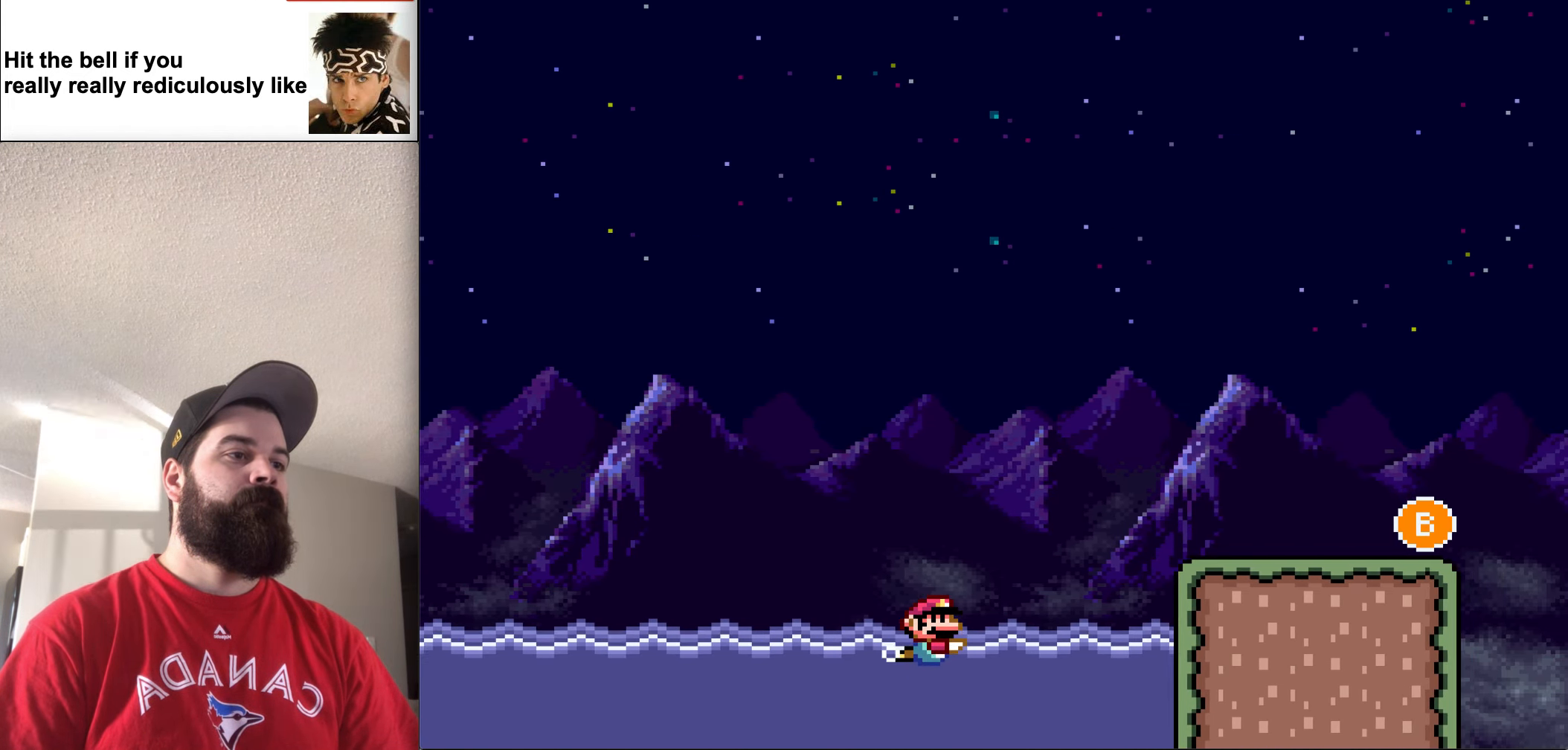
{"buttons": ["Y", "DPAD_UP", "DPAD_RIGHT"], "events": [[233, "DPAD_UP", "down"], [400, "B", "down"], [500, "B", "up"]]}
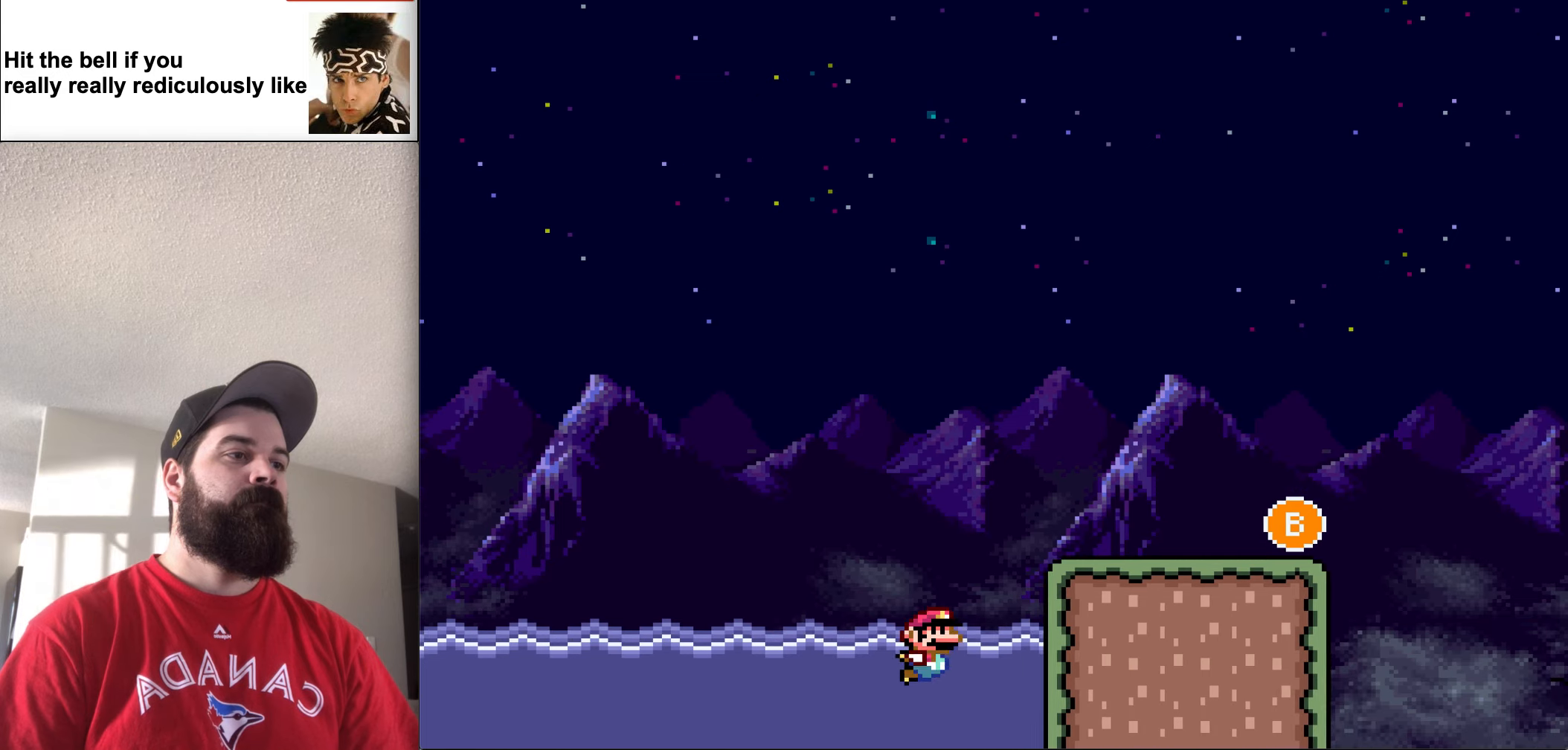
{"buttons": ["Y", "DPAD_UP", "DPAD_RIGHT"], "events": [[300, "DPAD_UP", "up"], [366, "DPAD_UP", "down"]]}
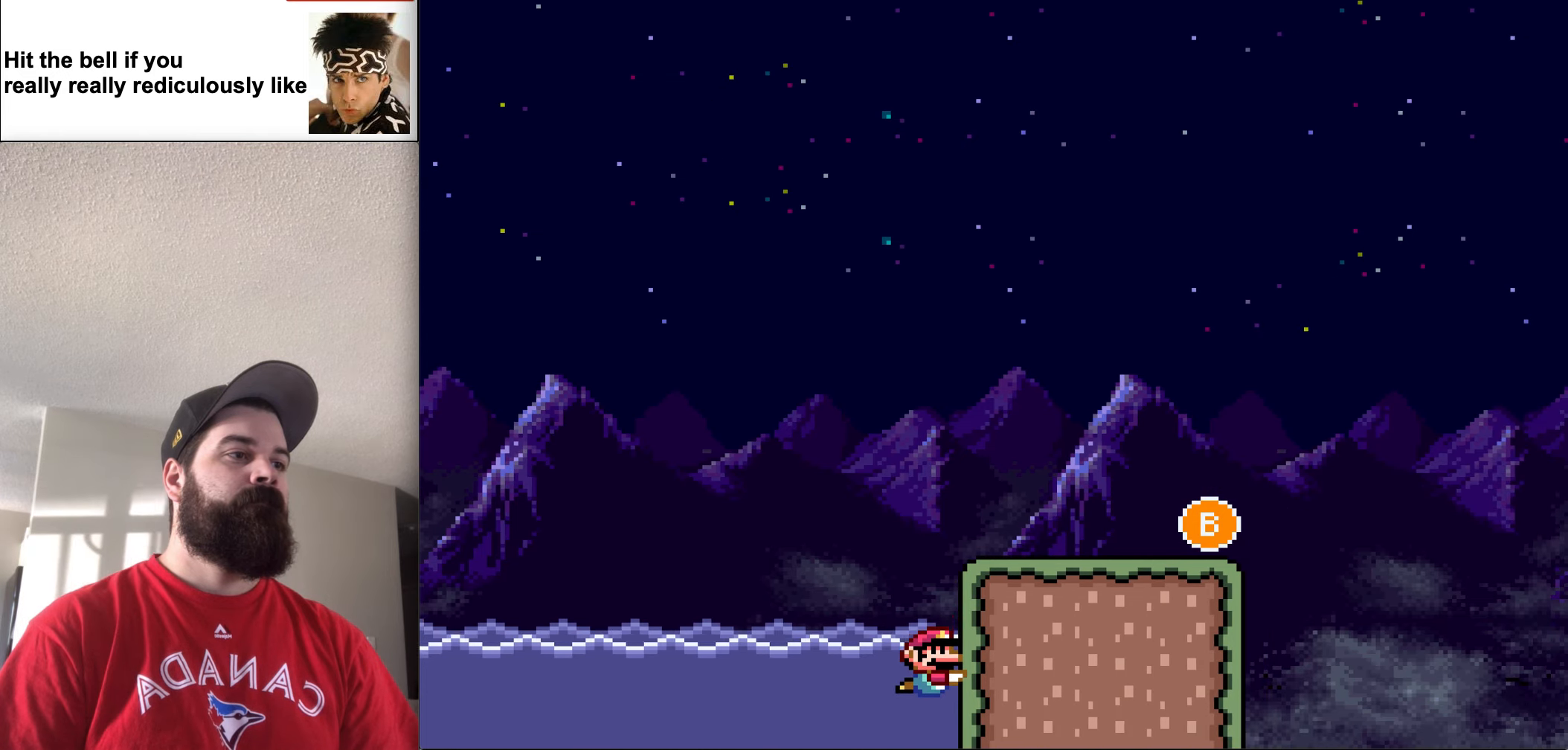
{"buttons": ["B", "Y", "DPAD_UP", "DPAD_RIGHT"], "events": [[233, "B", "down"]]}
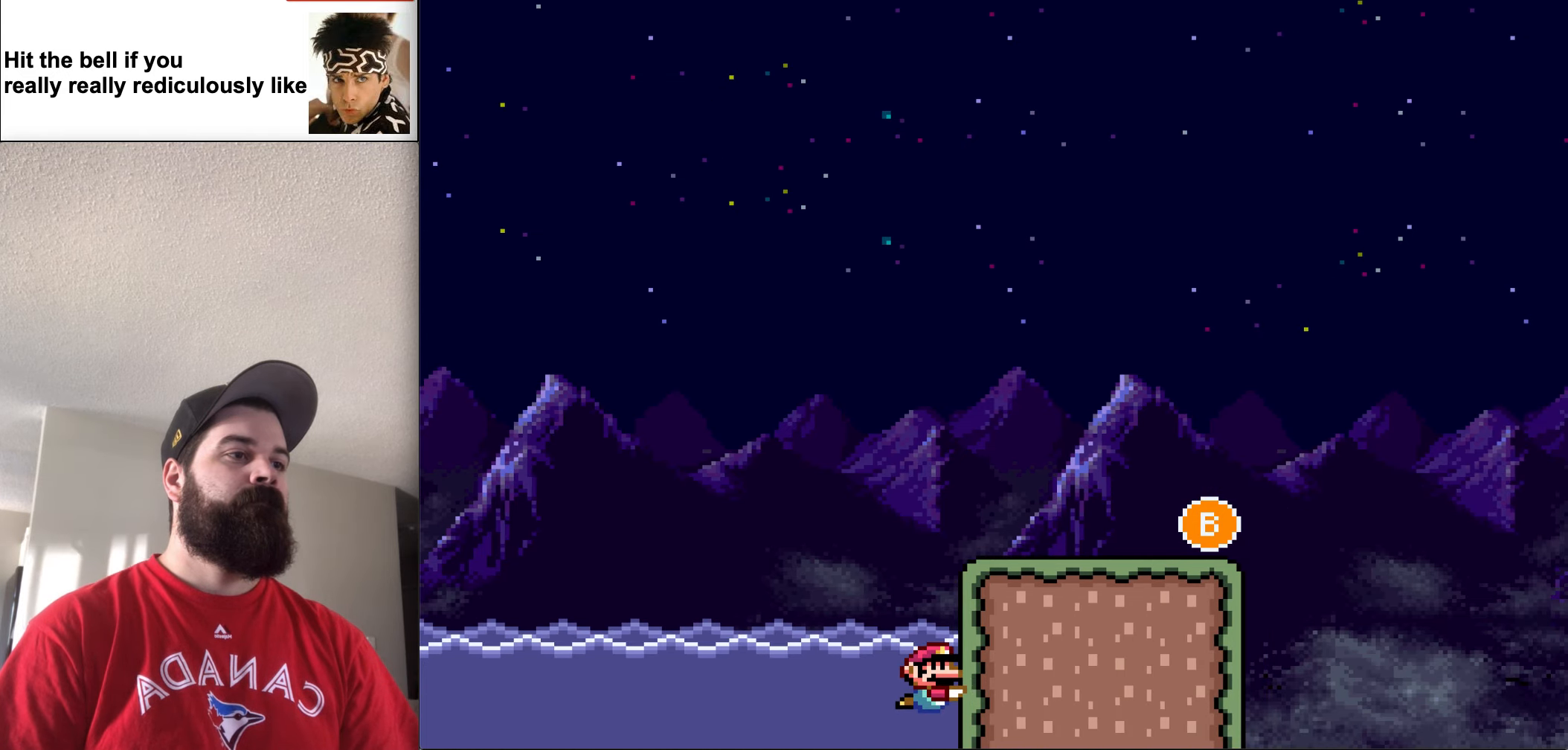
{"buttons": ["Y", "DPAD_UP", "DPAD_RIGHT"], "events": [[66, "B", "up"], [266, "B", "down"], [400, "B", "up"]]}
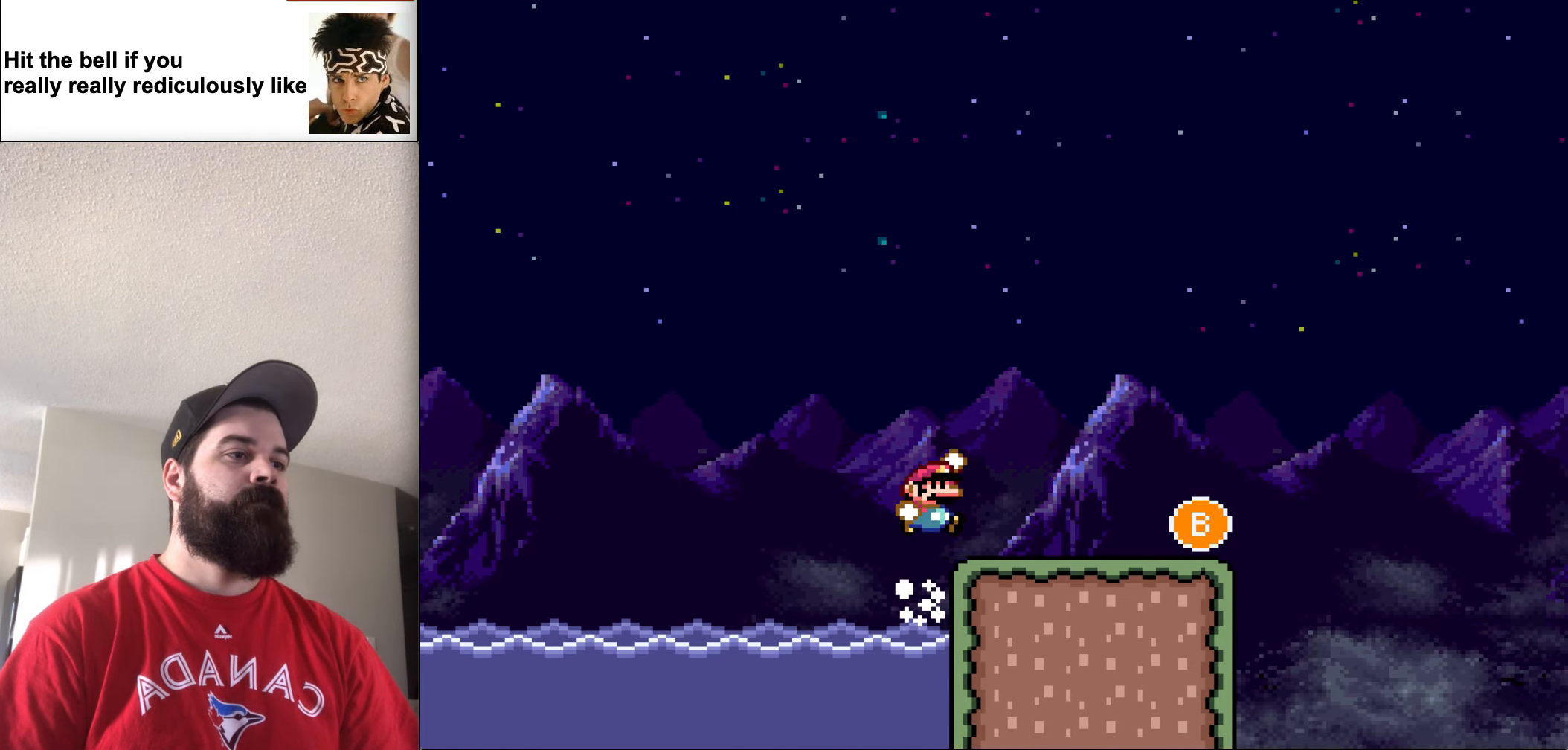
{"buttons": ["Y", "DPAD_RIGHT"], "events": [[266, "DPAD_UP", "up"]]}
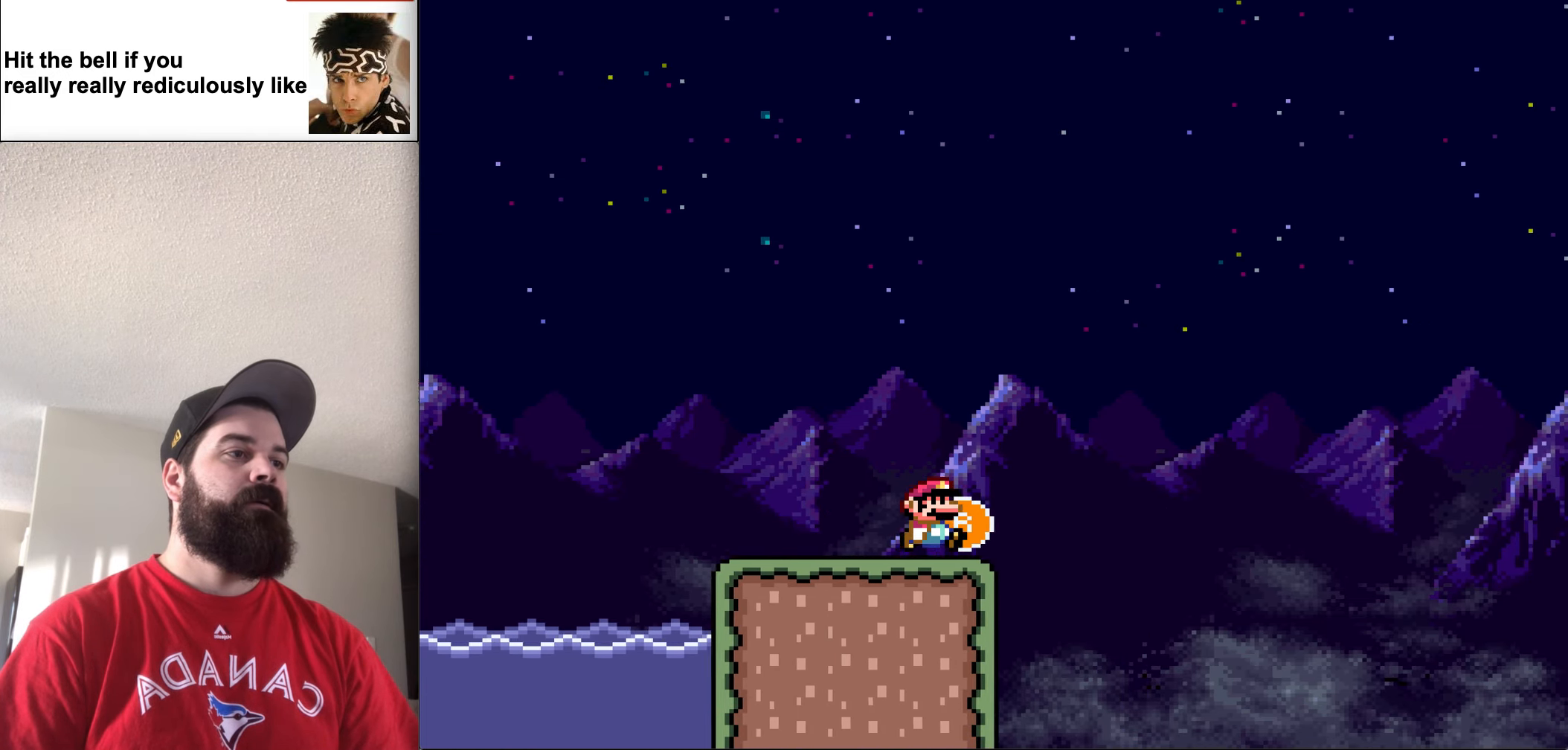
{"buttons": ["B", "Y", "DPAD_RIGHT"], "events": [[100, "B", "down"]]}
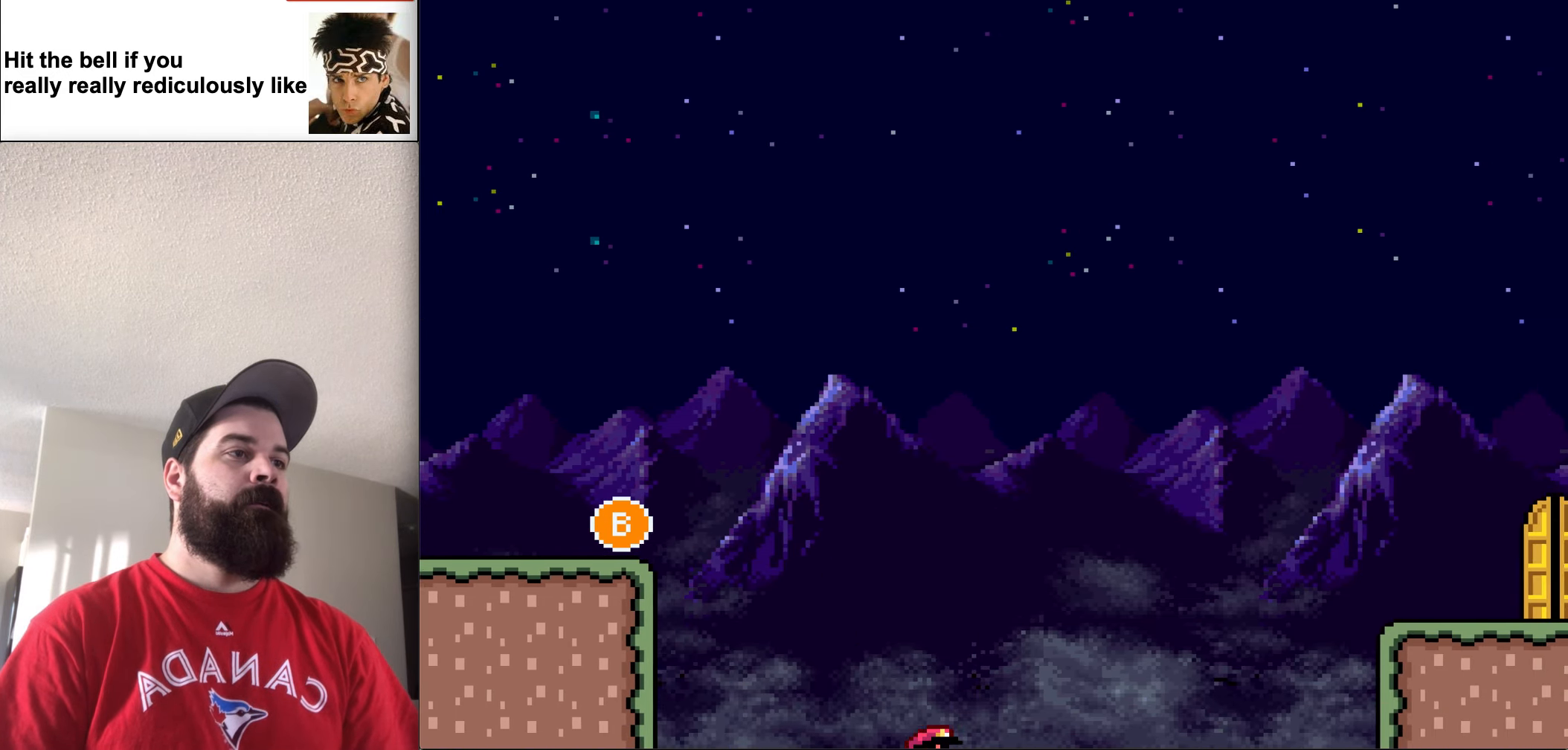
{"buttons": ["Y"], "events": [[100, "B", "up"], [466, "DPAD_RIGHT", "up"]]}
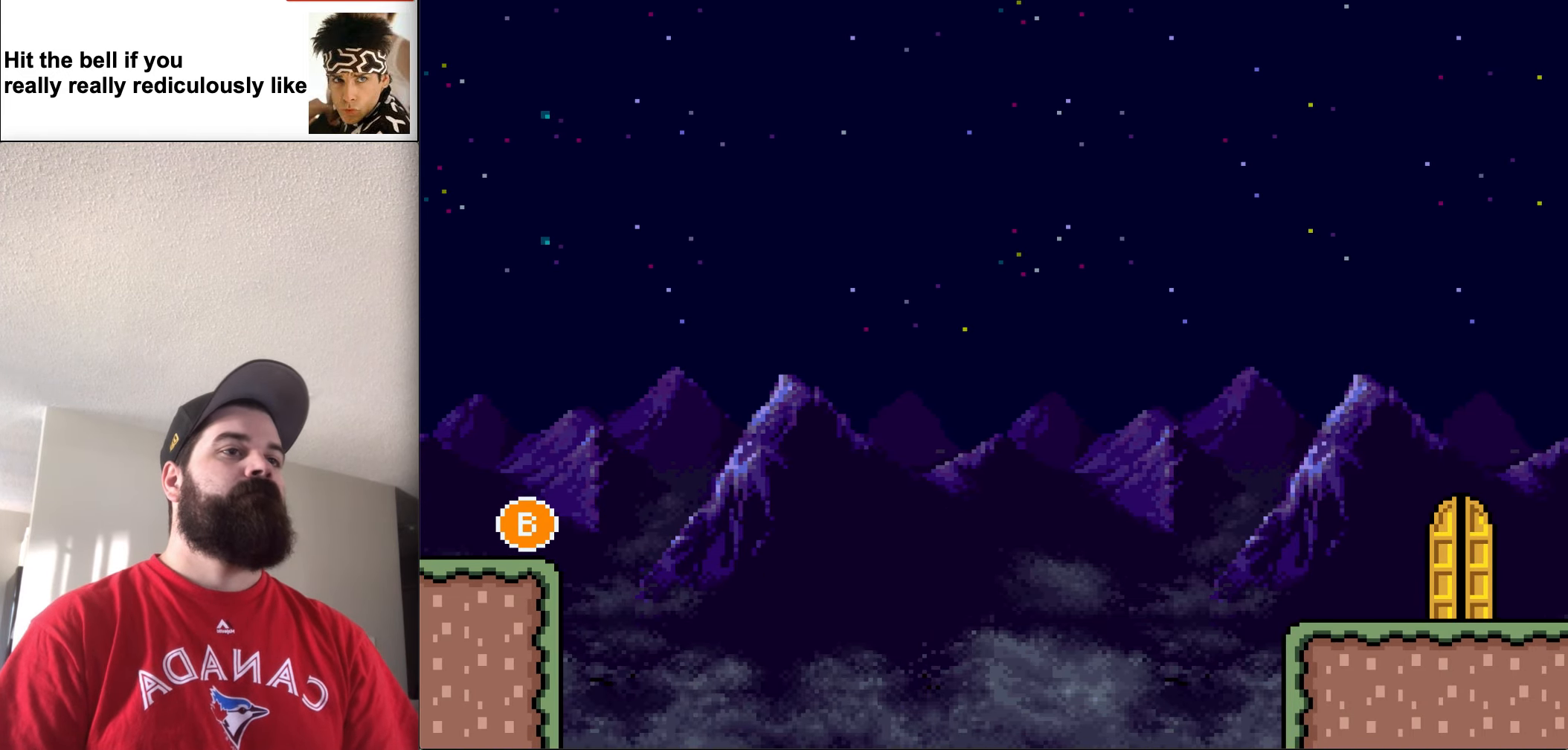
{"buttons": [], "events": [[166, "Y", "up"]]}
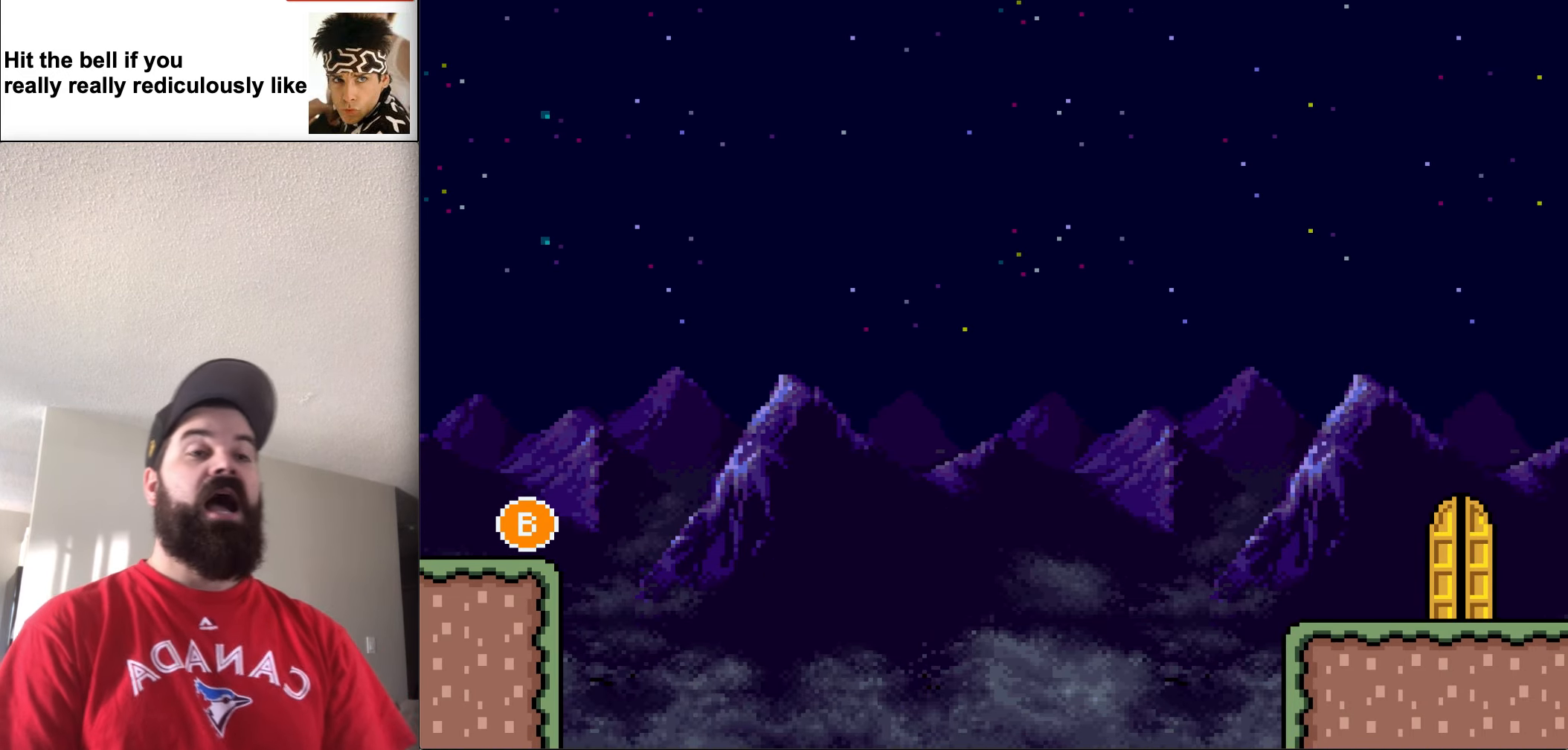
{"buttons": [], "events": []}
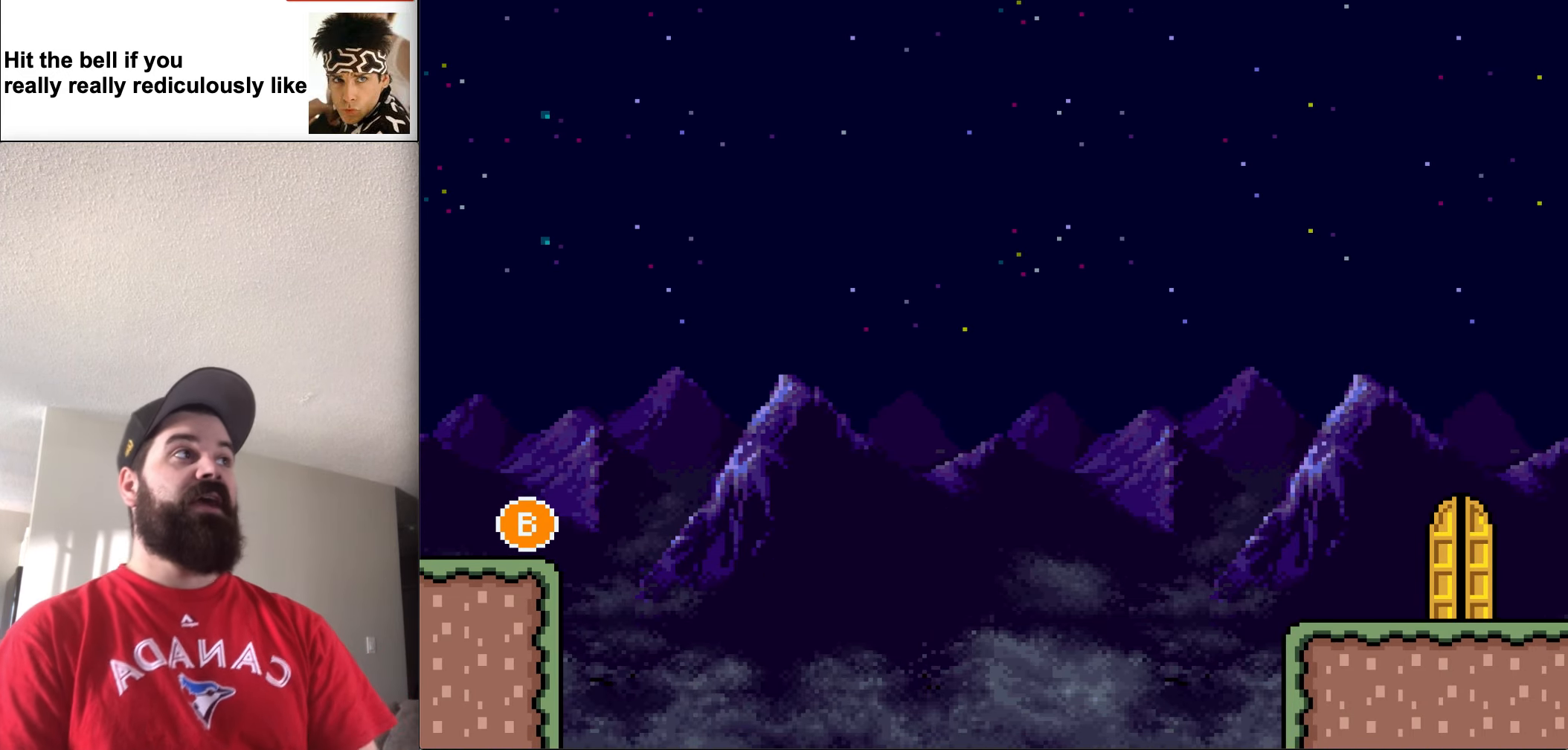
{"buttons": [], "events": []}